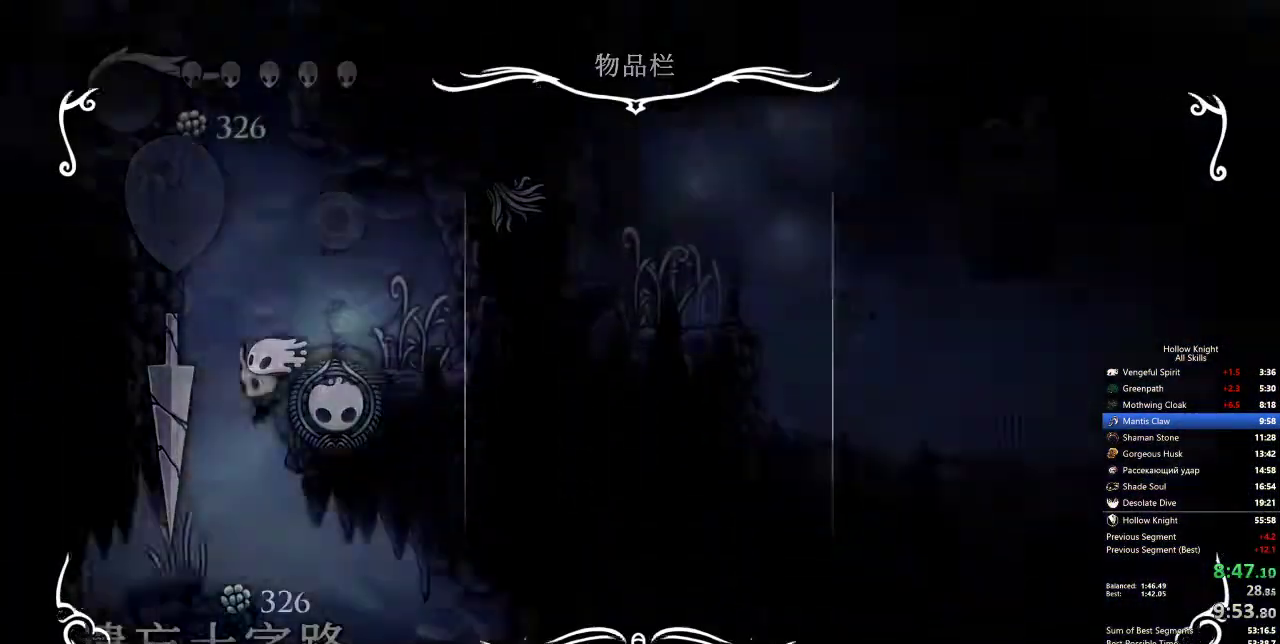
Gameplay with keyboard; each line is a JSON object with the keys held at the frame after it. "events" lists presses ("down") and releases ("up") of "cdash", "dash", "dnail", "down", "heal", "inv", "jump", "left", "nail", "right", "spell" and "up" between this image and that frame as [ms after this image, input, new state], when the widget could be followed in between. No other keys are recorded. Mouse input is not recorded. Key names are as the overlay labels them; some are game actions (e.g. jump) rather than physical keys.
{"keys": ["down", "left"], "events": [[467, "left", "down"], [467, "right", "up"]]}
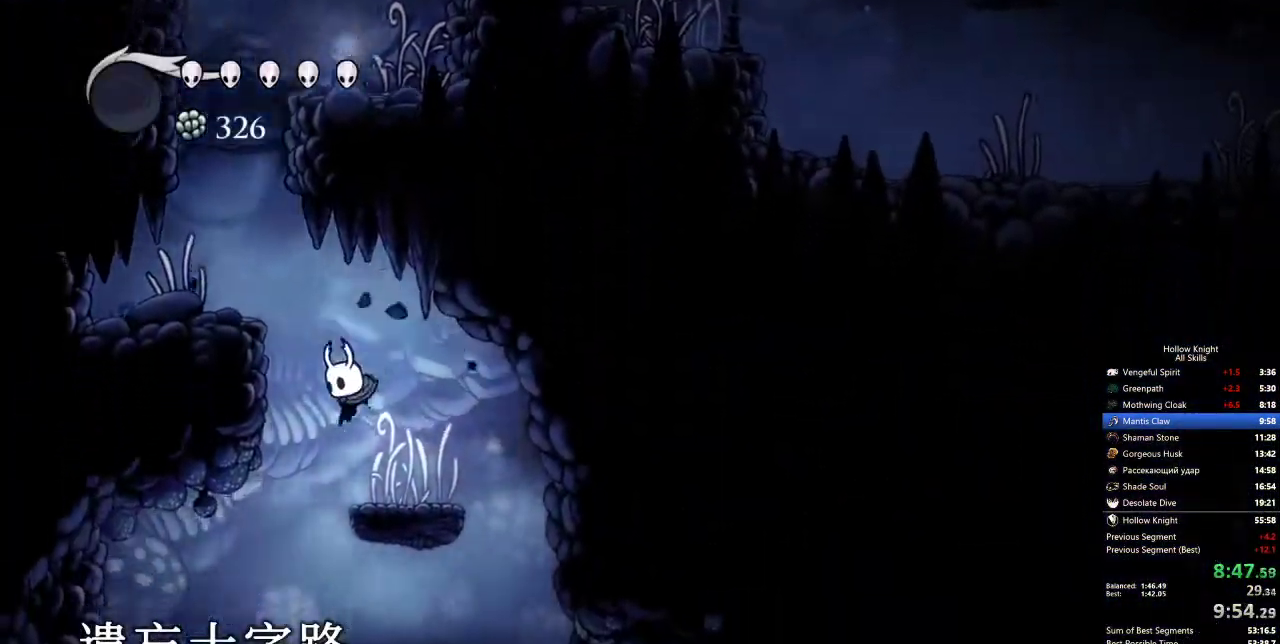
{"keys": ["dash", "down", "nail", "right"], "events": [[50, "down", "up"], [150, "down", "down"], [150, "left", "up"], [150, "right", "down"], [383, "nail", "down"], [483, "dash", "down"]]}
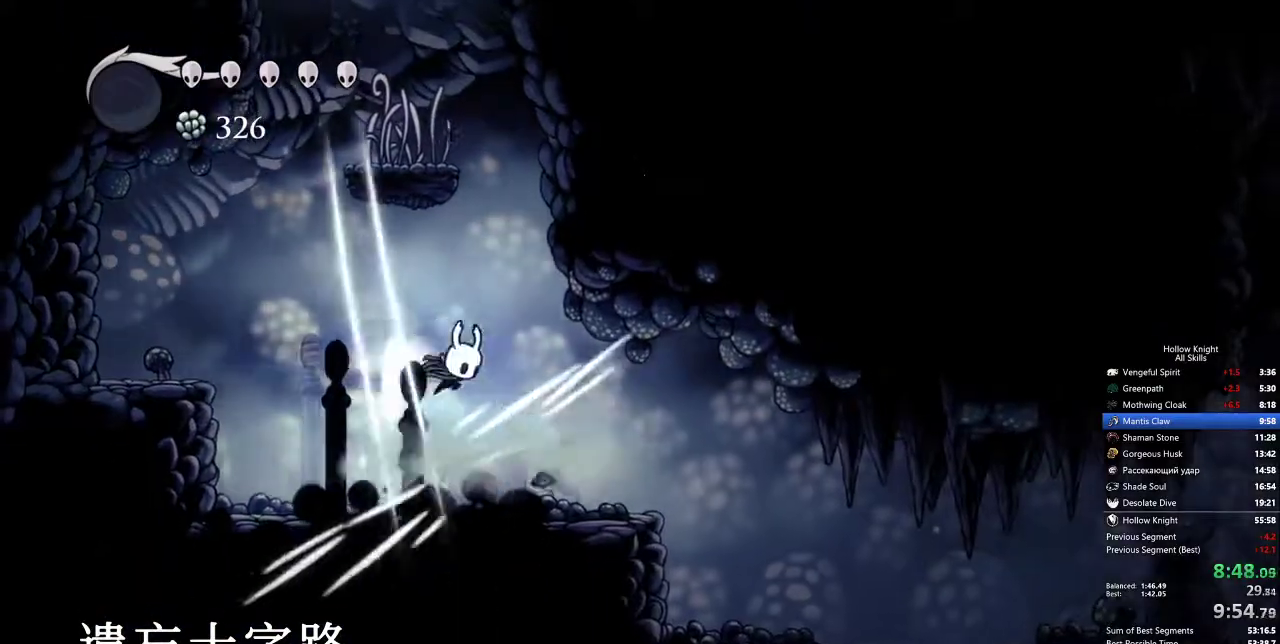
{"keys": ["right"], "events": [[17, "nail", "up"], [67, "dash", "up"], [67, "down", "up"]]}
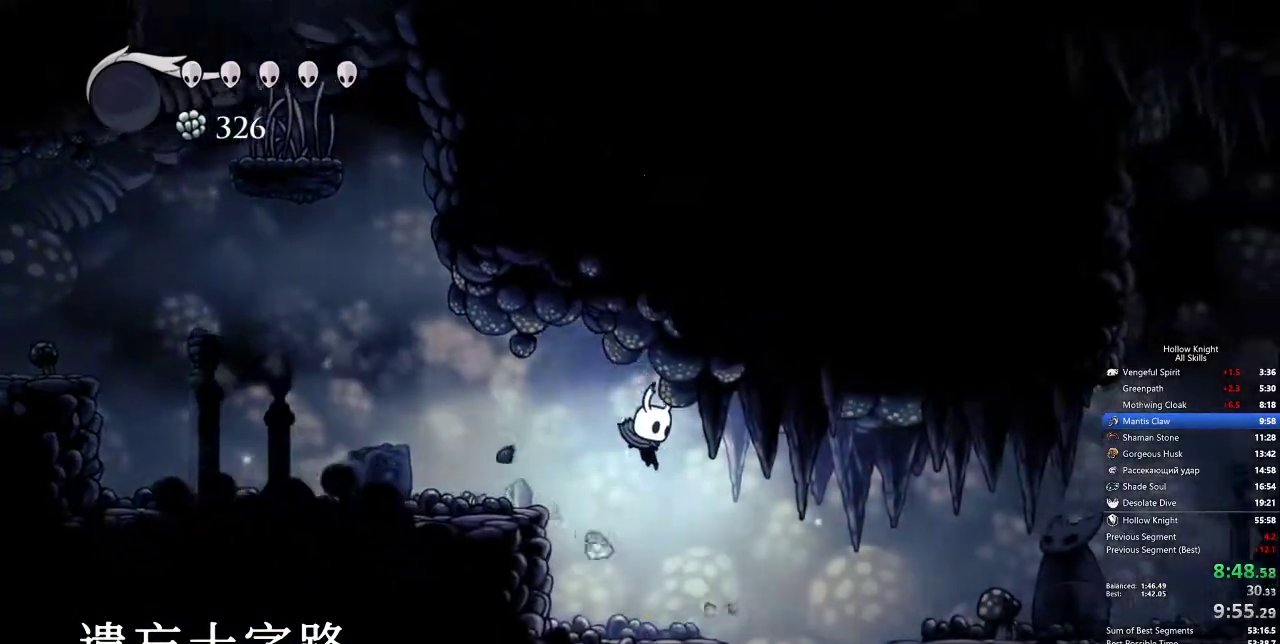
{"keys": ["right"], "events": []}
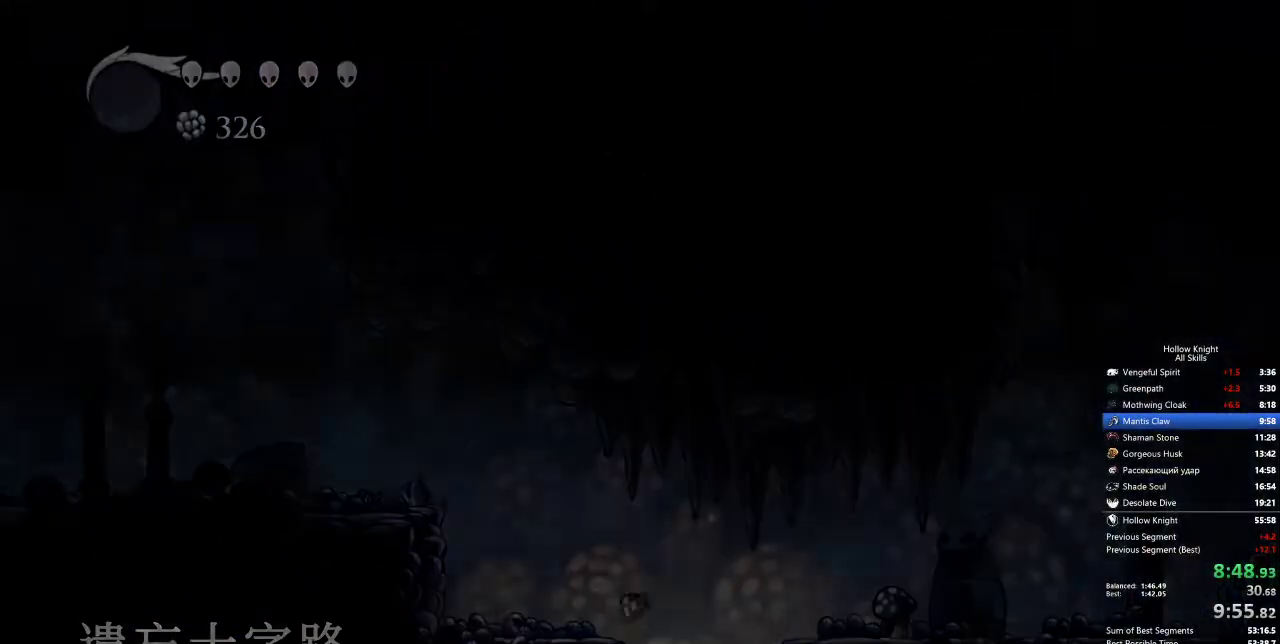
{"keys": ["right"], "events": []}
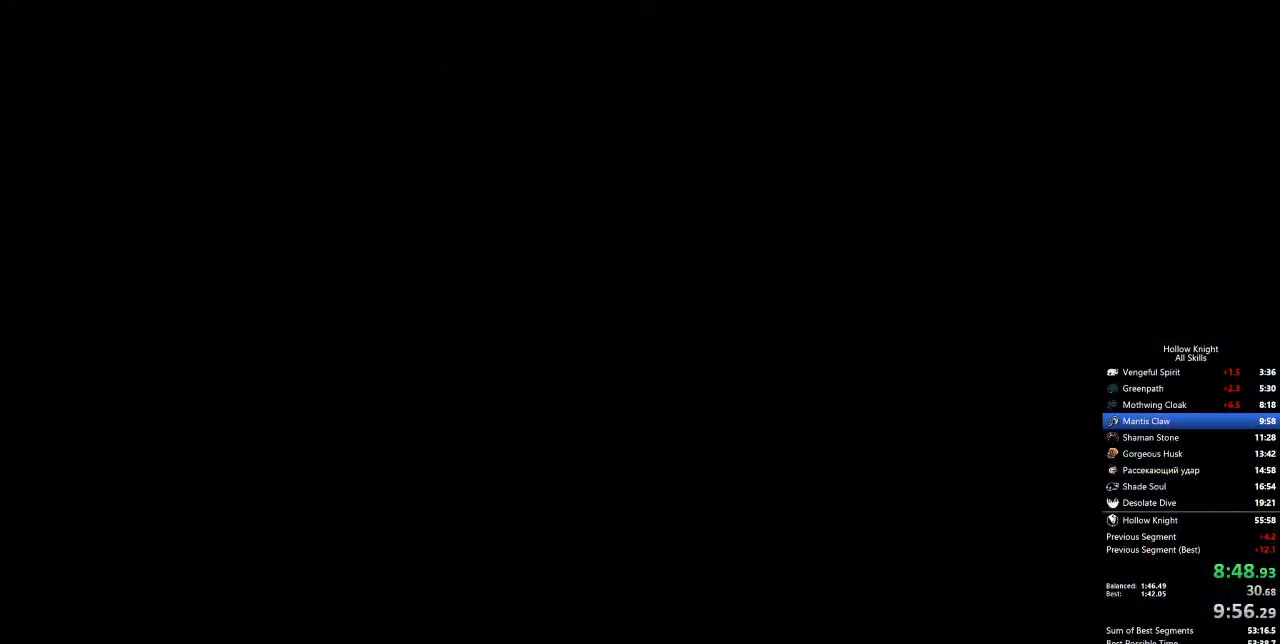
{"keys": ["right"], "events": []}
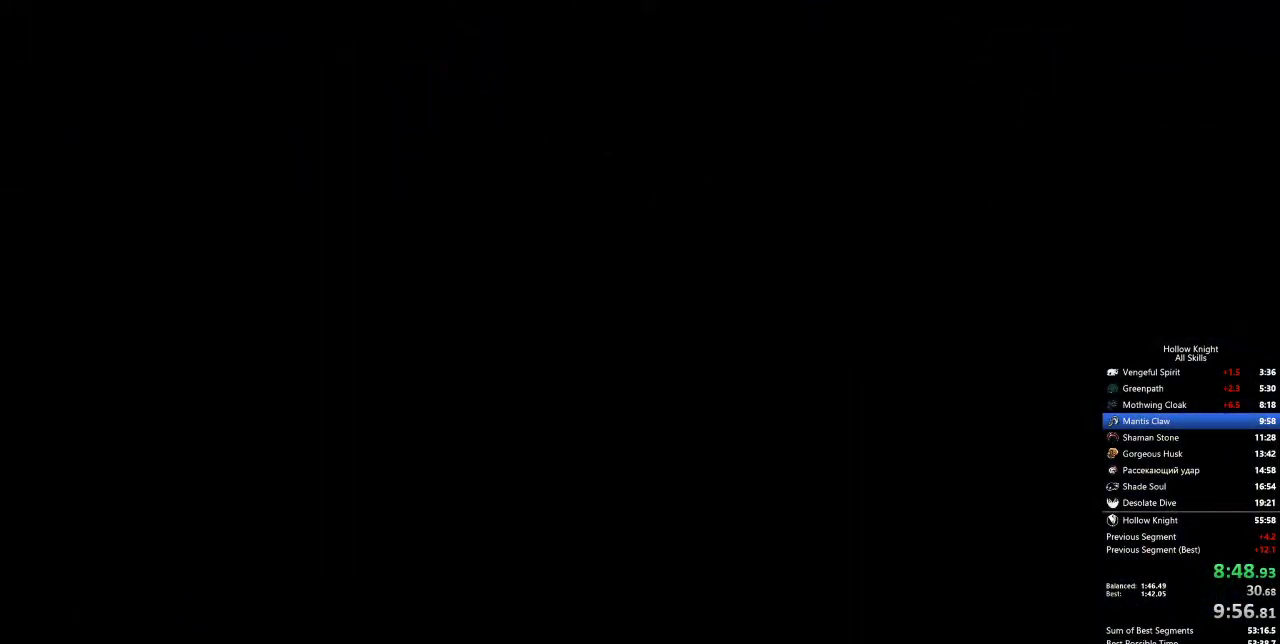
{"keys": ["right"], "events": []}
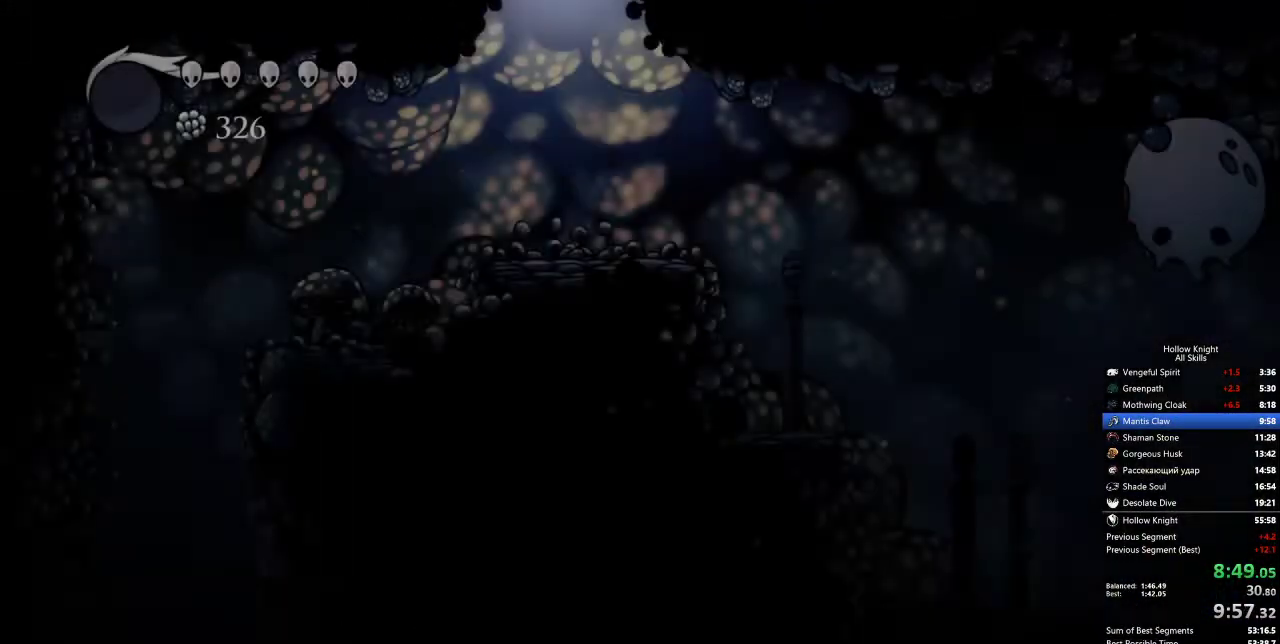
{"keys": ["right"], "events": [[383, "dash", "down"], [467, "dash", "up"]]}
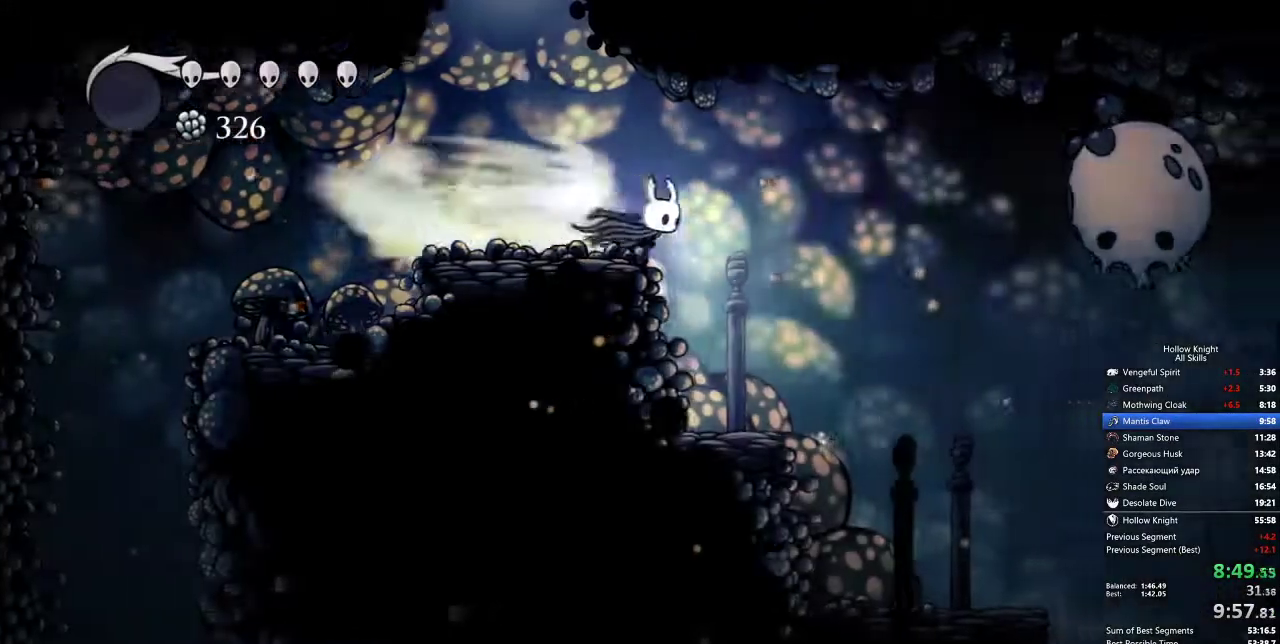
{"keys": ["right"], "events": []}
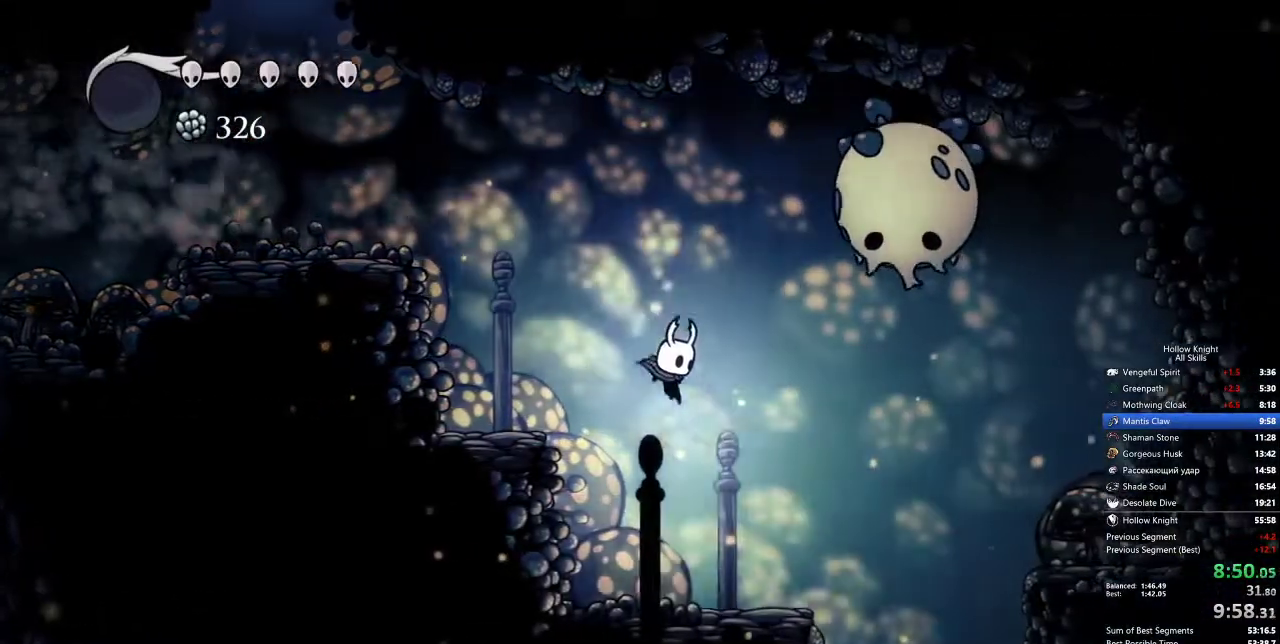
{"keys": ["inv"], "events": [[433, "right", "up"], [483, "inv", "down"]]}
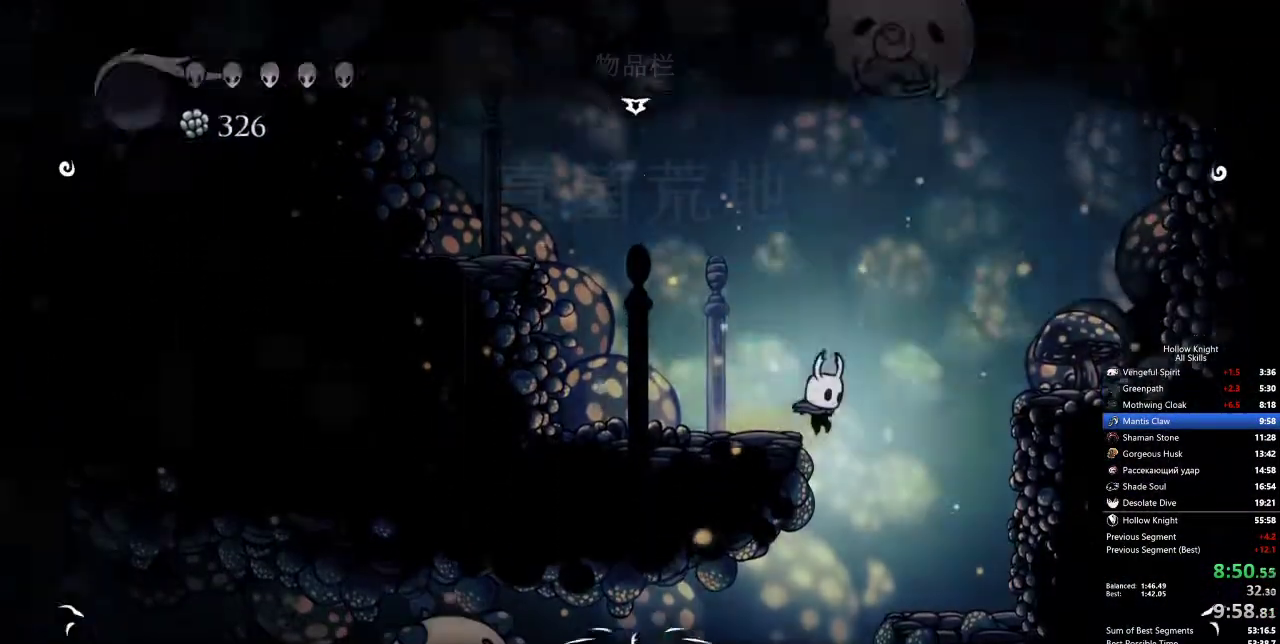
{"keys": [], "events": [[17, "inv", "up"]]}
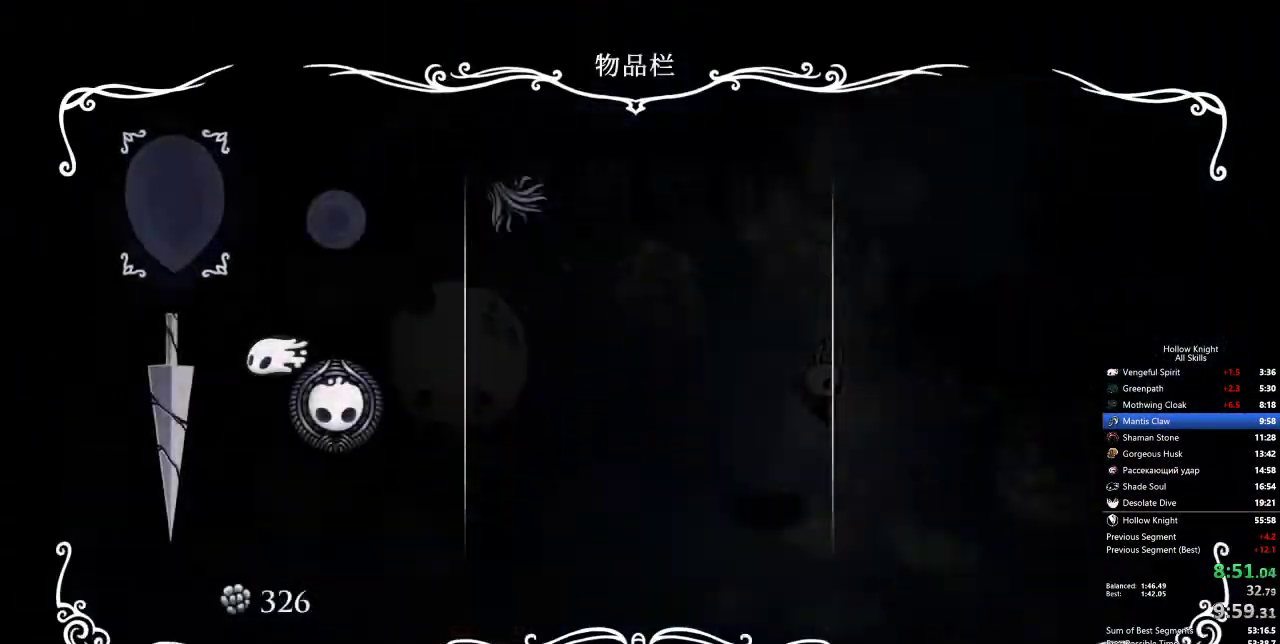
{"keys": [], "events": []}
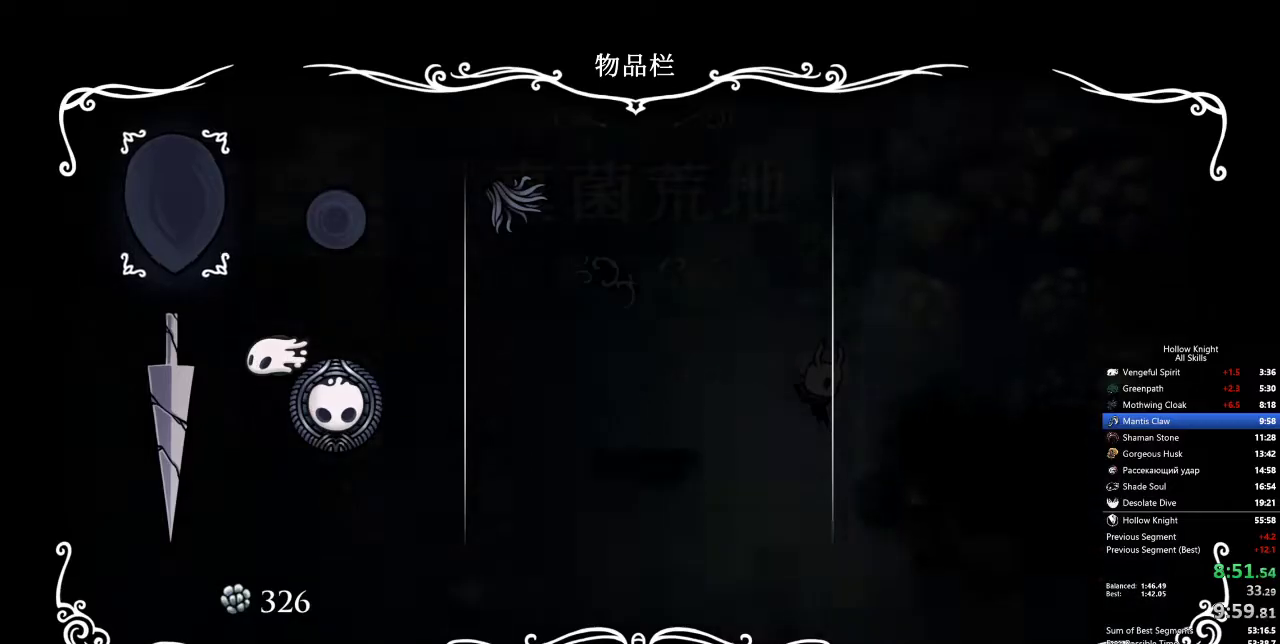
{"keys": ["dash", "right"], "events": [[50, "inv", "down"], [150, "inv", "up"], [150, "right", "down"], [200, "dash", "down"], [283, "dash", "up"], [333, "dash", "down"], [433, "dash", "up"], [467, "dash", "down"]]}
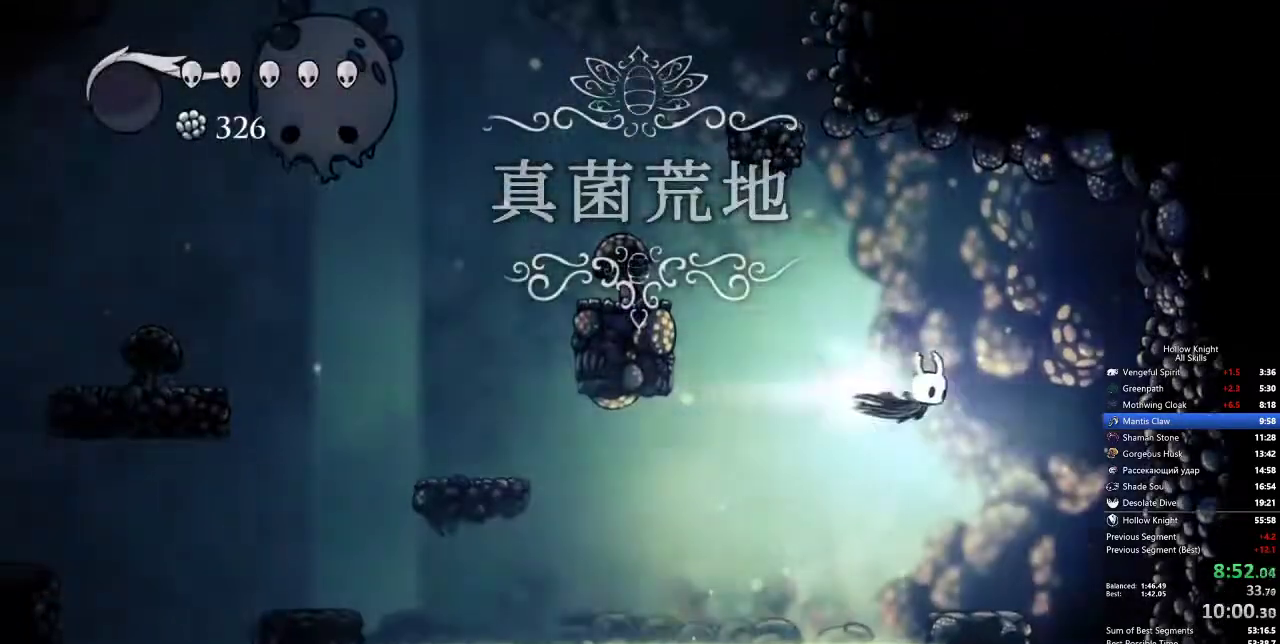
{"keys": [], "events": [[67, "dash", "up"], [250, "inv", "down"], [250, "right", "up"], [350, "inv", "up"]]}
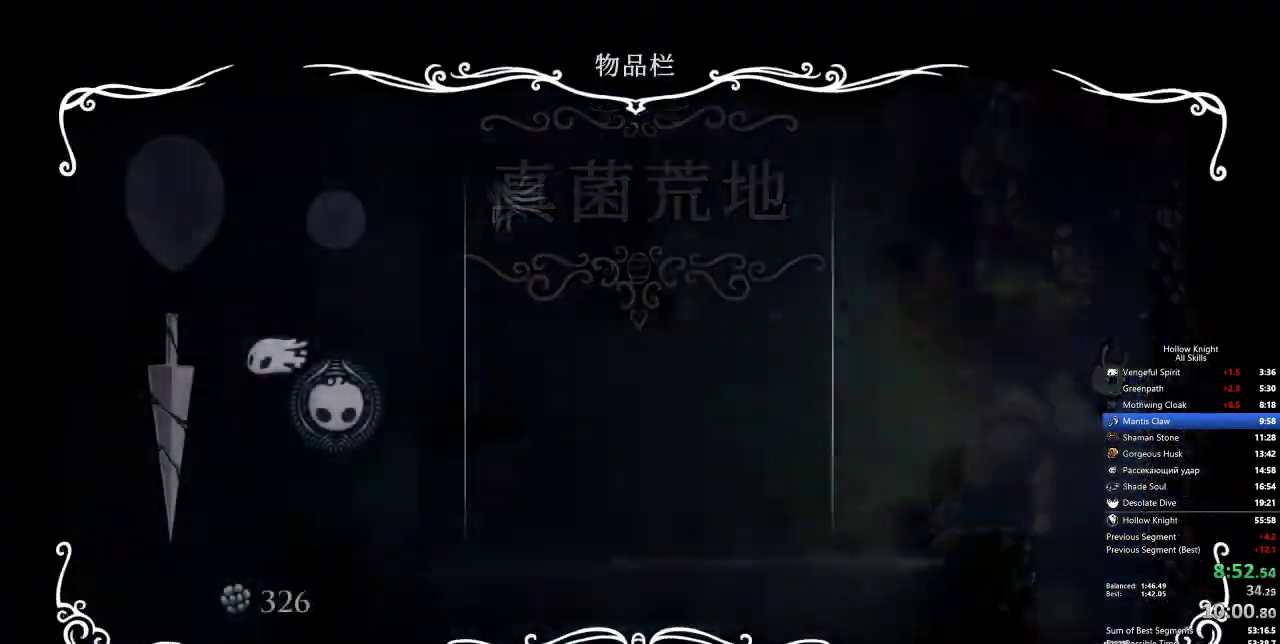
{"keys": [], "events": []}
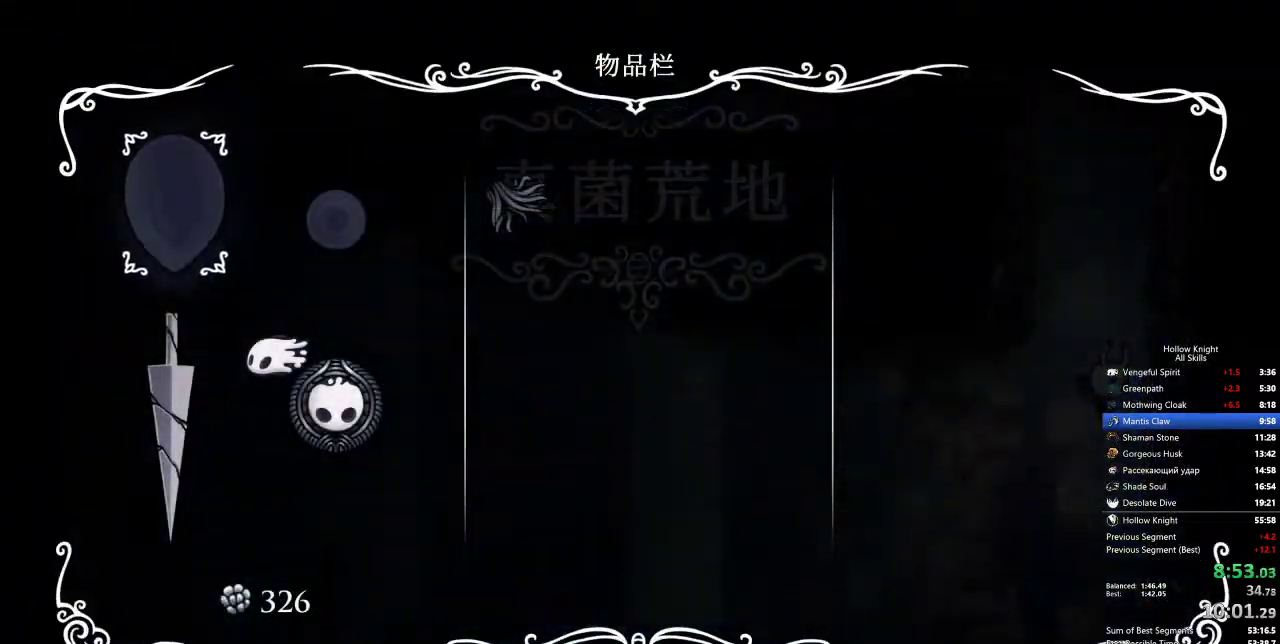
{"keys": ["left"], "events": [[17, "left", "down"], [50, "inv", "down"], [150, "inv", "up"]]}
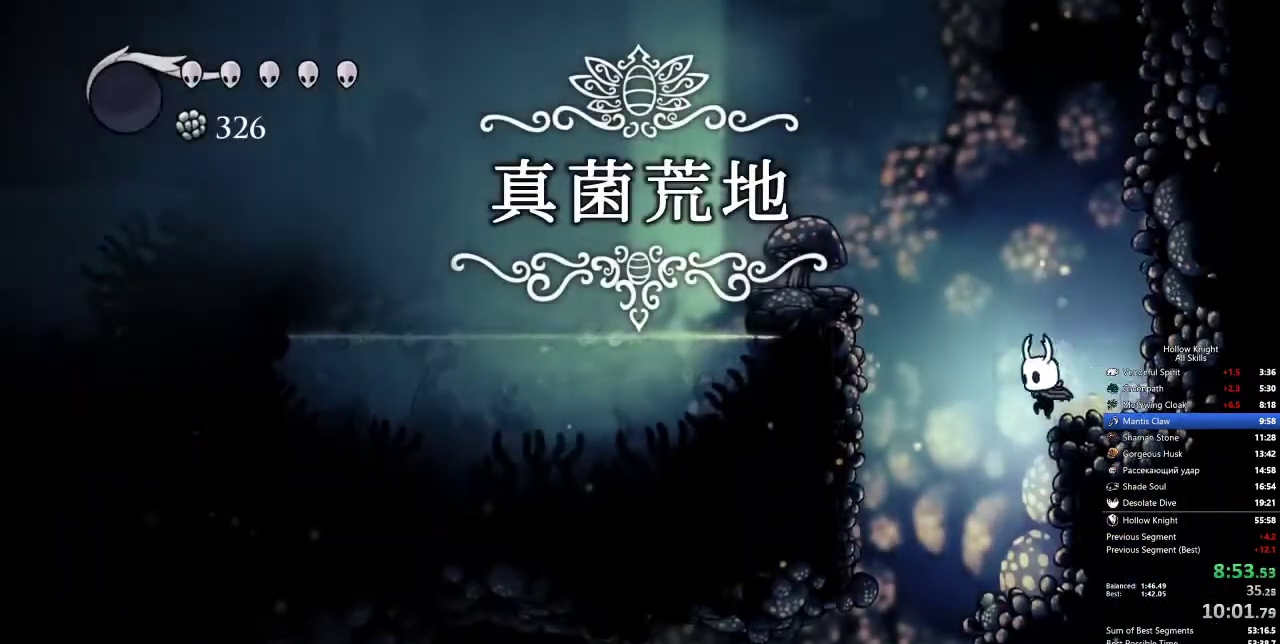
{"keys": ["left"], "events": []}
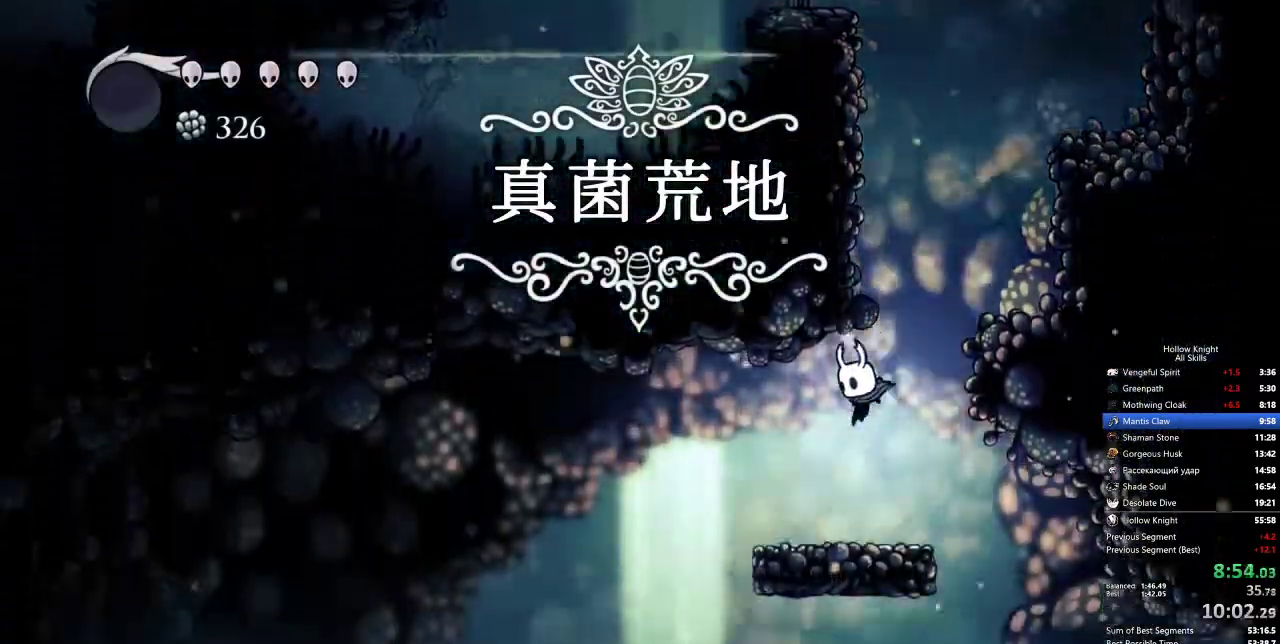
{"keys": ["left"], "events": [[317, "dash", "down"], [400, "dash", "up"]]}
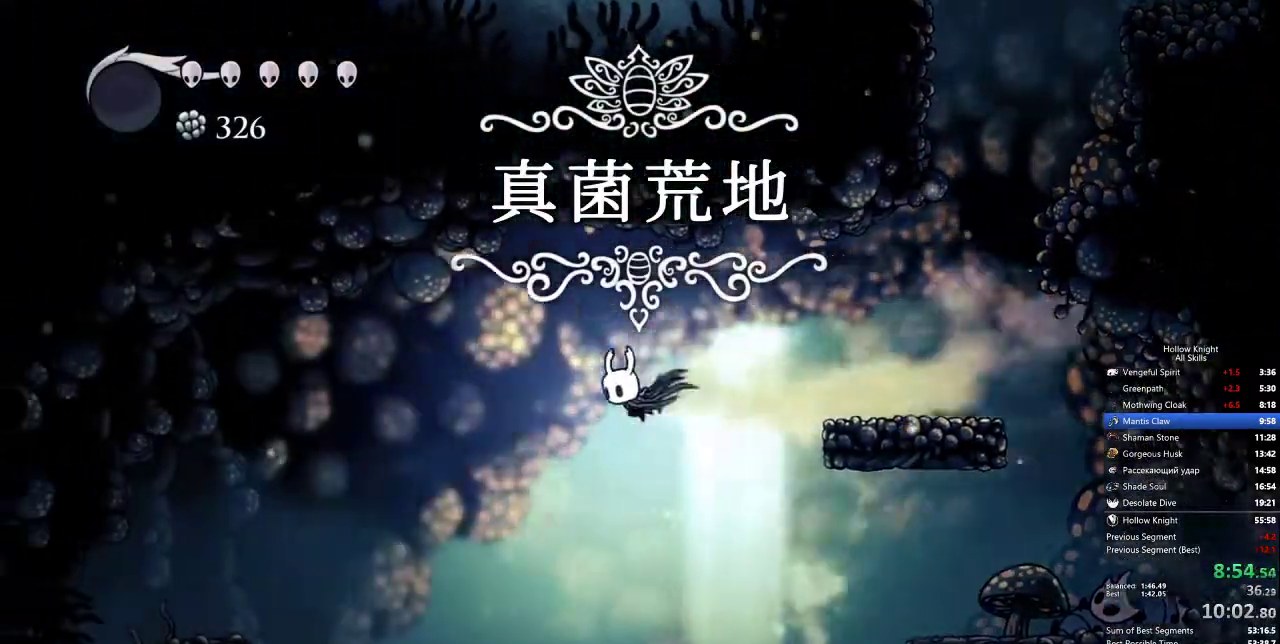
{"keys": ["left"], "events": []}
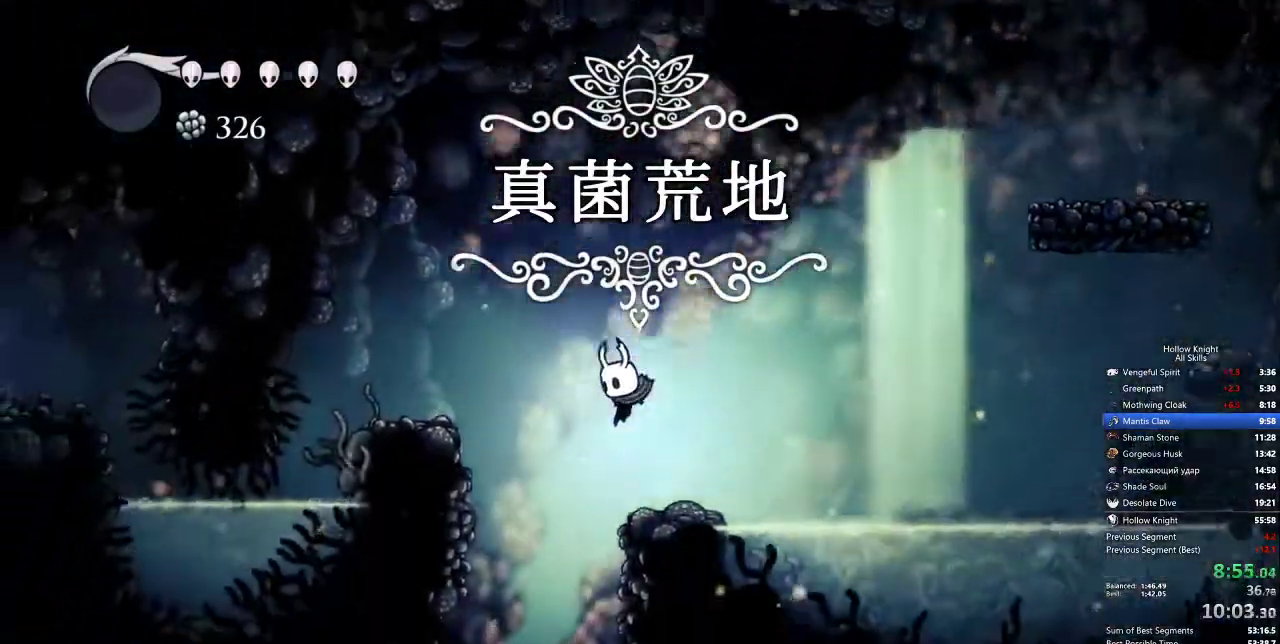
{"keys": ["left"], "events": []}
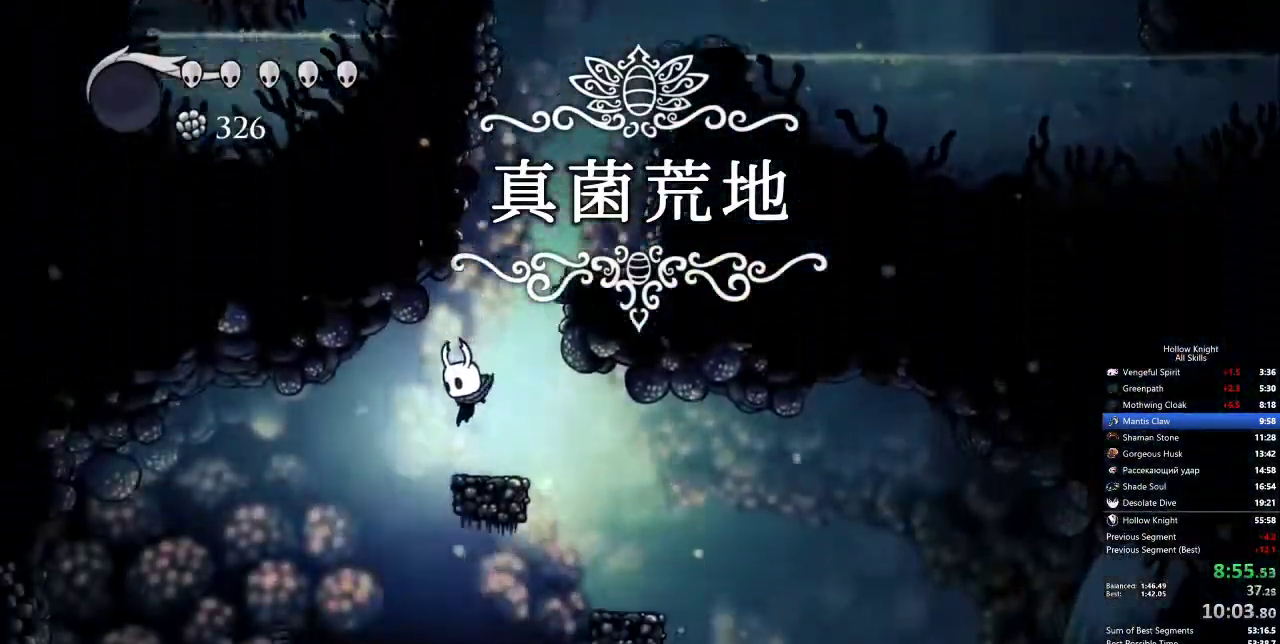
{"keys": [], "events": [[250, "right", "down"], [333, "left", "up"], [483, "right", "up"]]}
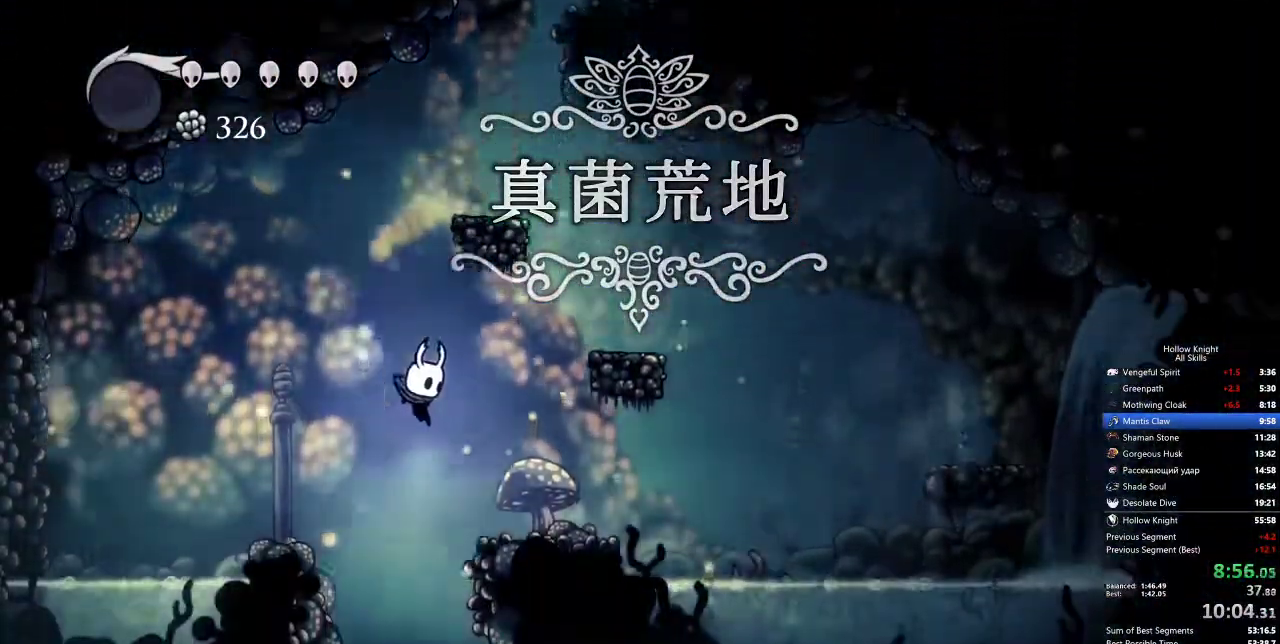
{"keys": ["right"], "events": [[67, "right", "down"]]}
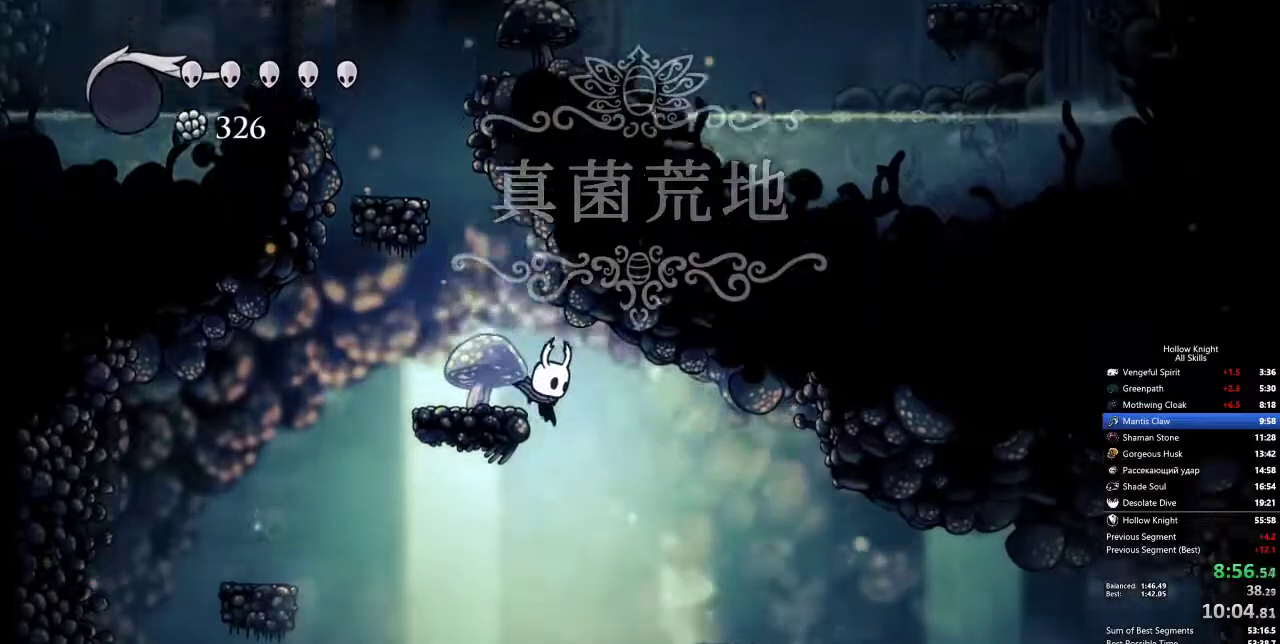
{"keys": ["right"], "events": [[217, "dash", "down"], [317, "dash", "up"]]}
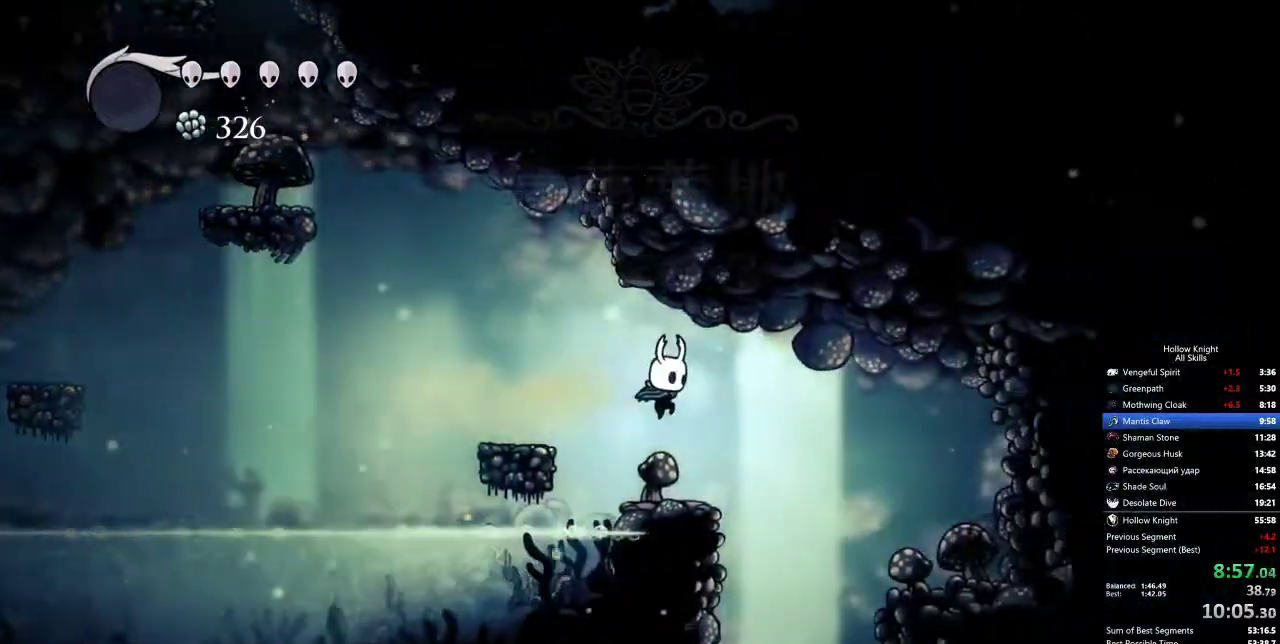
{"keys": ["right"], "events": []}
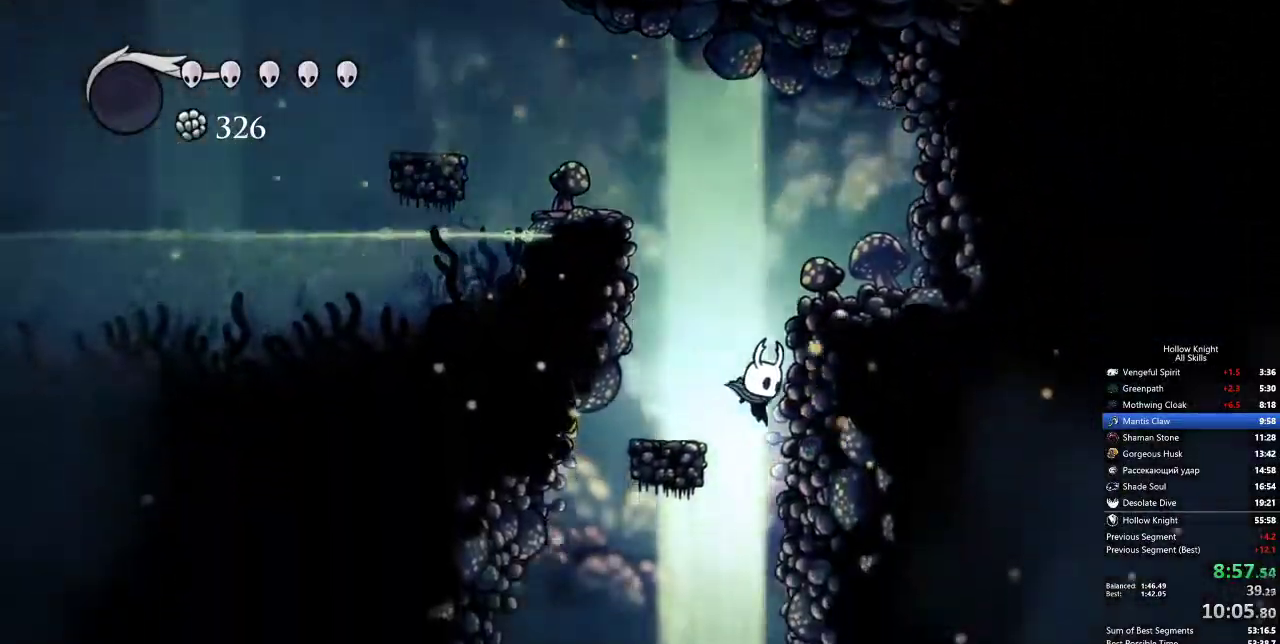
{"keys": ["right"], "events": []}
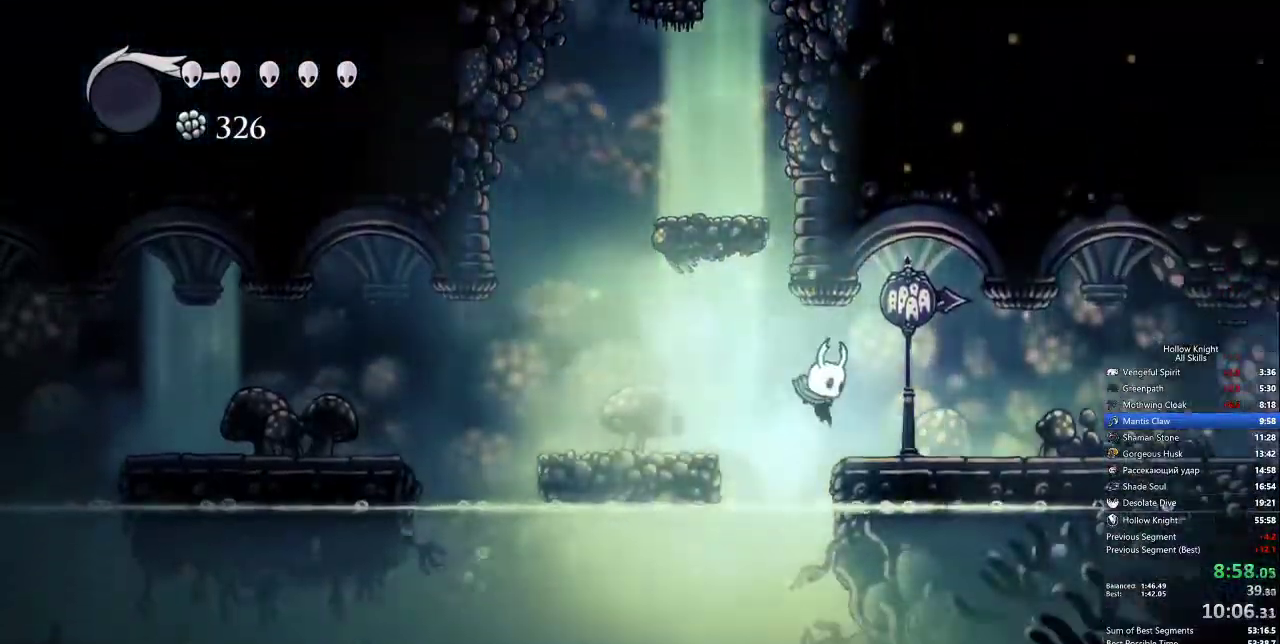
{"keys": ["right"], "events": [[417, "dash", "down"], [500, "dash", "up"]]}
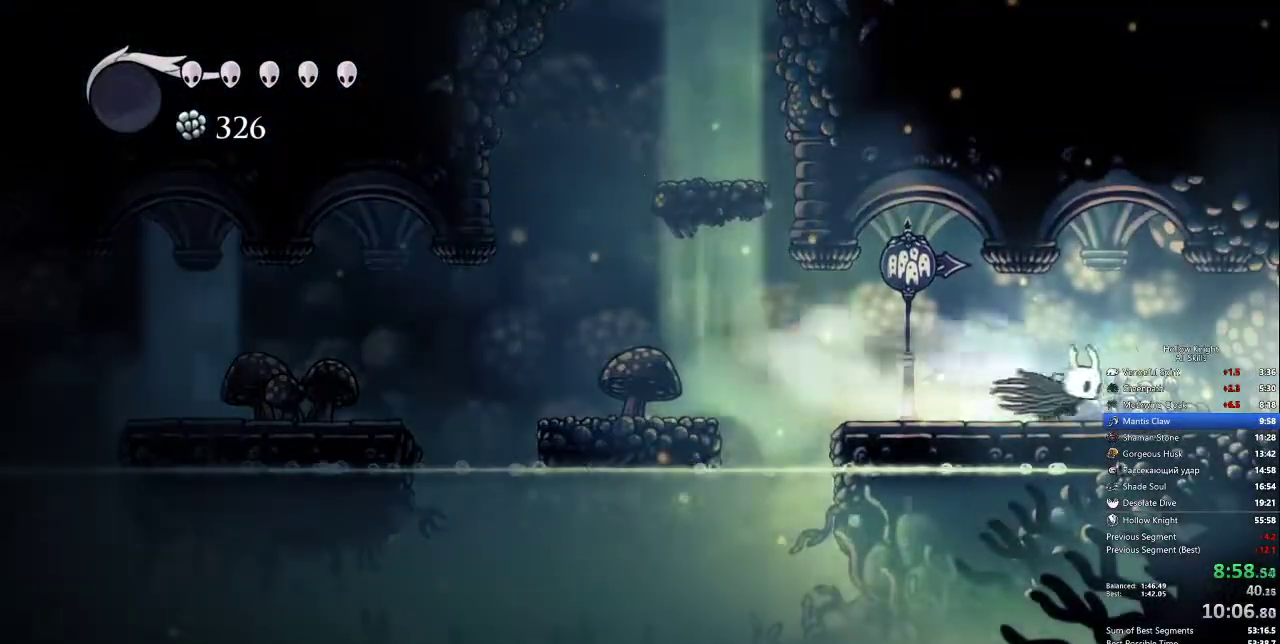
{"keys": ["right"], "events": [[333, "dash", "down"], [433, "dash", "up"]]}
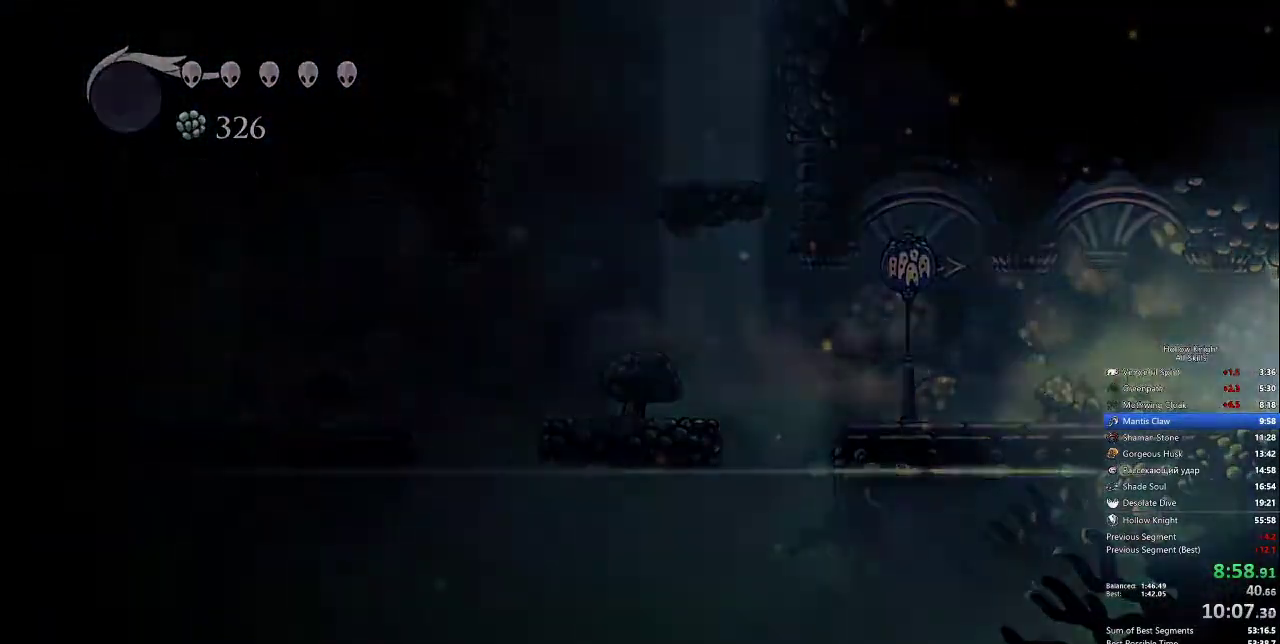
{"keys": ["right"], "events": []}
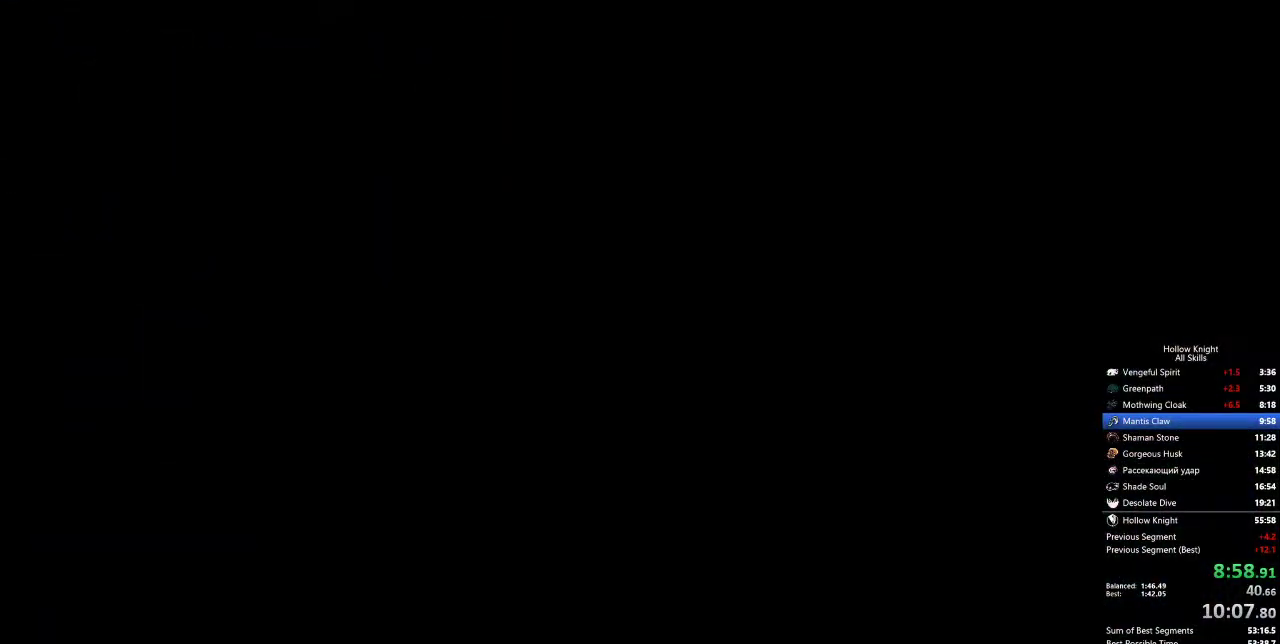
{"keys": ["right"], "events": []}
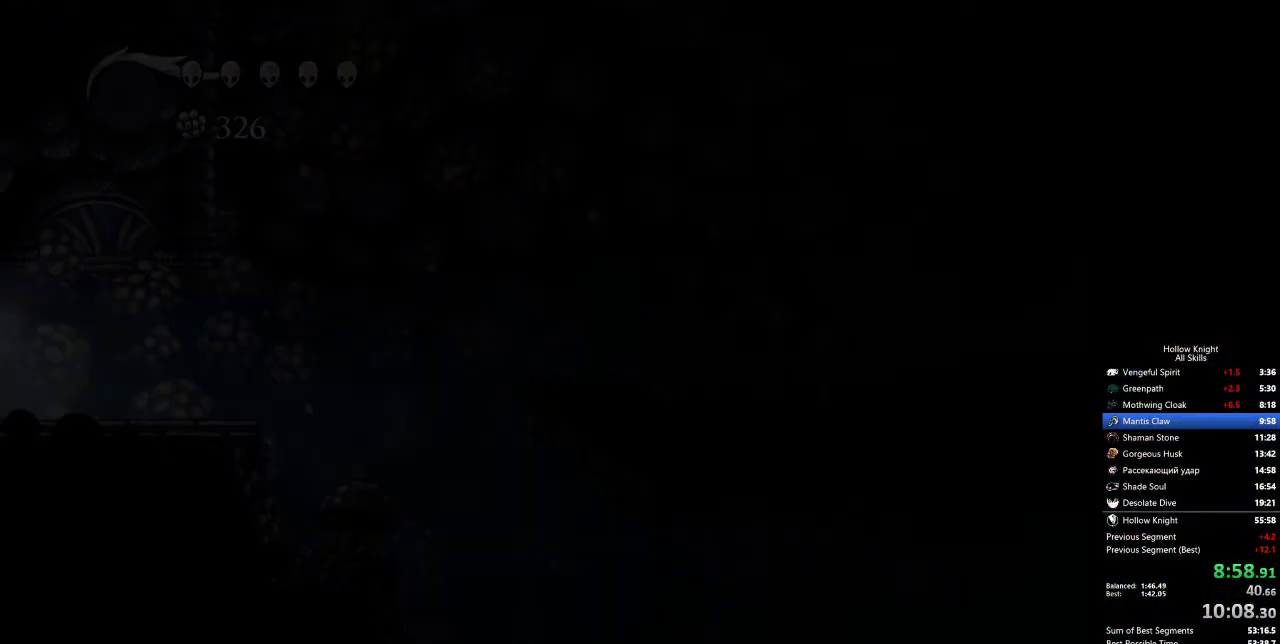
{"keys": ["right"], "events": []}
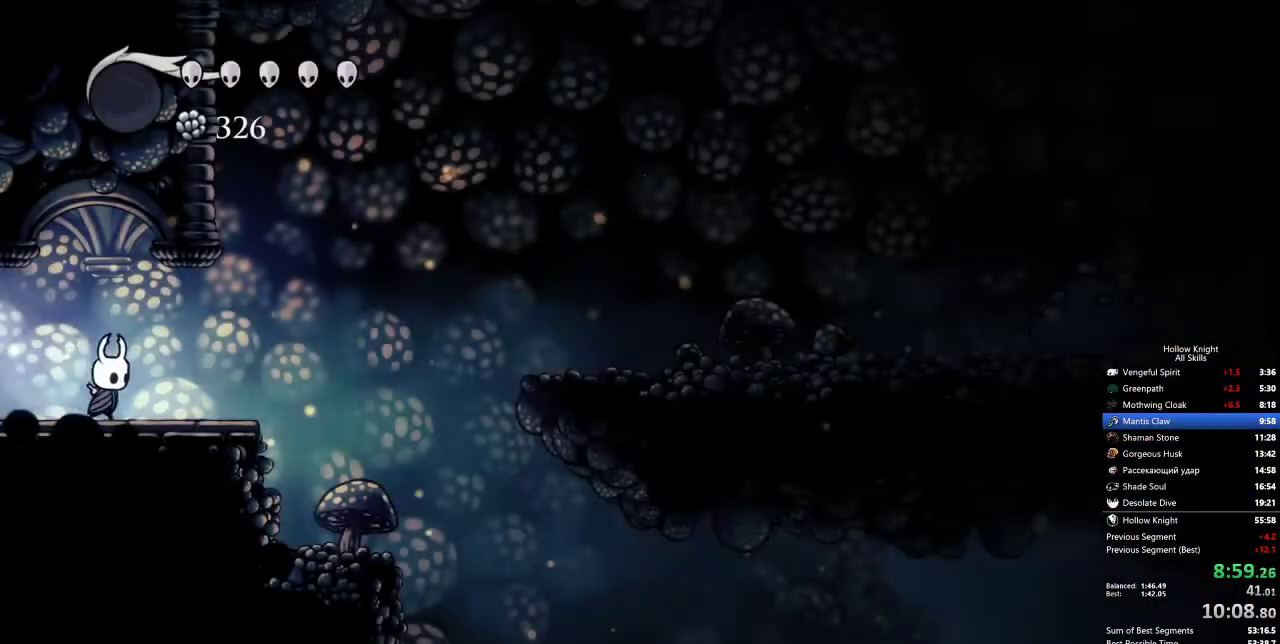
{"keys": ["right"], "events": [[83, "dash", "down"], [183, "dash", "up"]]}